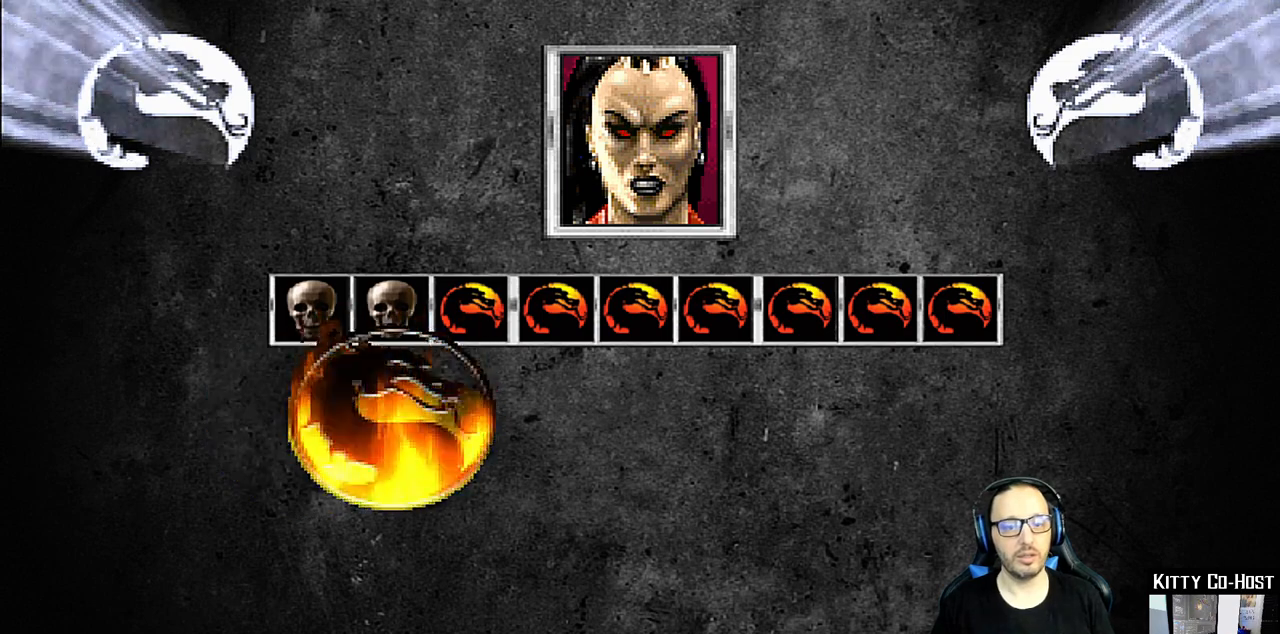
Gameplay with a controller (PlayStation layout); each line is a JSON object with the inputs held at the frame after it (dt_ms = milliseconds from this image to that frame). "events" lists button and stick changes between this image and that frame as [ms after this image, input, new state], when the widget could be followed in between.
{"dt_ms": 500, "buttons": ["CROSS"], "left_stick": "center", "right_stick": "center", "events": [[83, "DPAD_UP", "down"], [183, "DPAD_UP", "up"], [267, "CROSS", "down"]]}
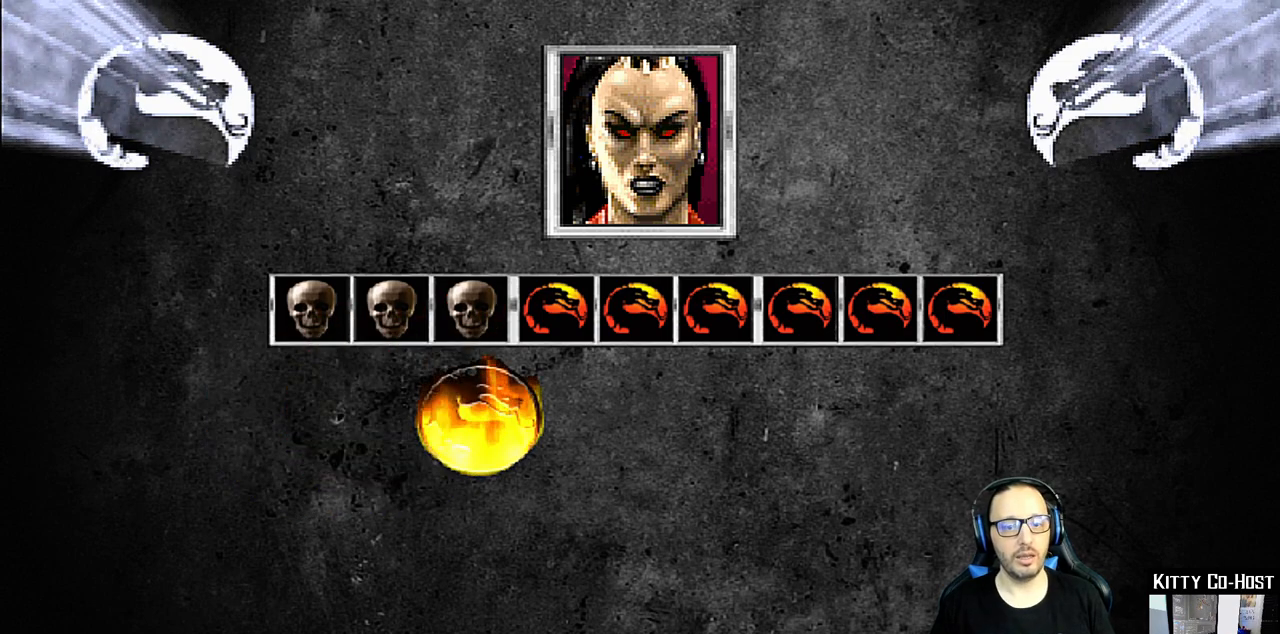
{"dt_ms": 500, "buttons": ["DPAD_UP"], "left_stick": "center", "right_stick": "center", "events": [[67, "CROSS", "up"], [117, "CROSS", "down"], [350, "CROSS", "up"], [417, "DPAD_UP", "down"]]}
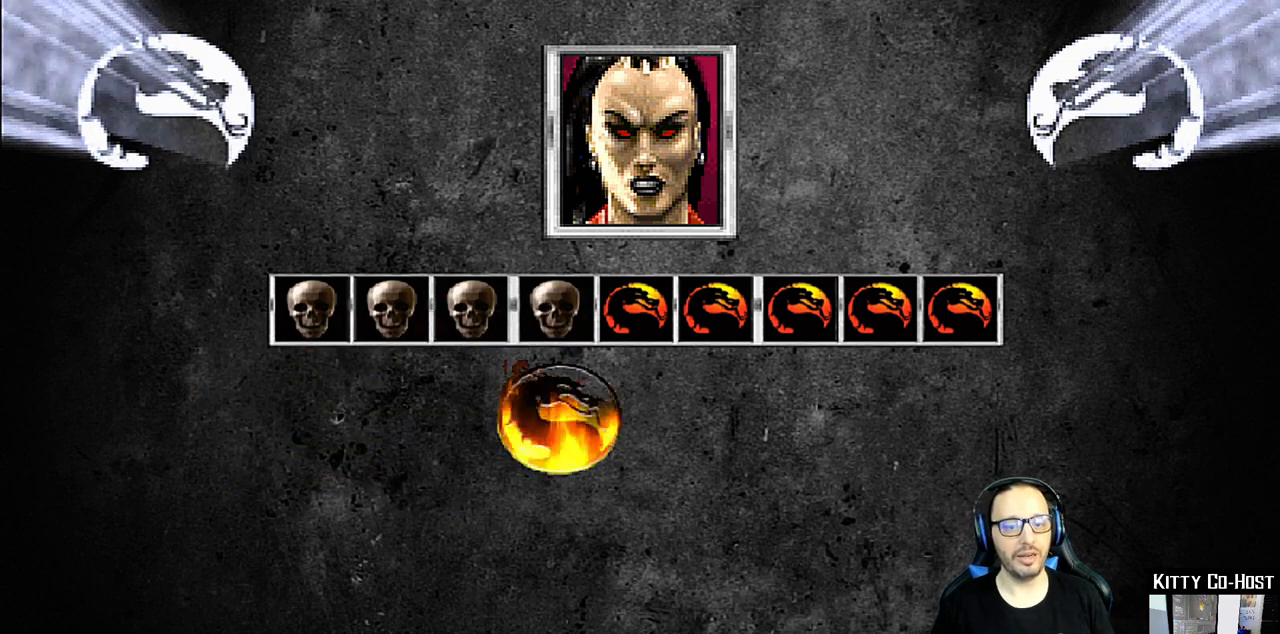
{"dt_ms": 500, "buttons": [], "left_stick": "center", "right_stick": "center", "events": [[83, "DPAD_UP", "up"], [183, "CROSS", "down"], [450, "CROSS", "up"]]}
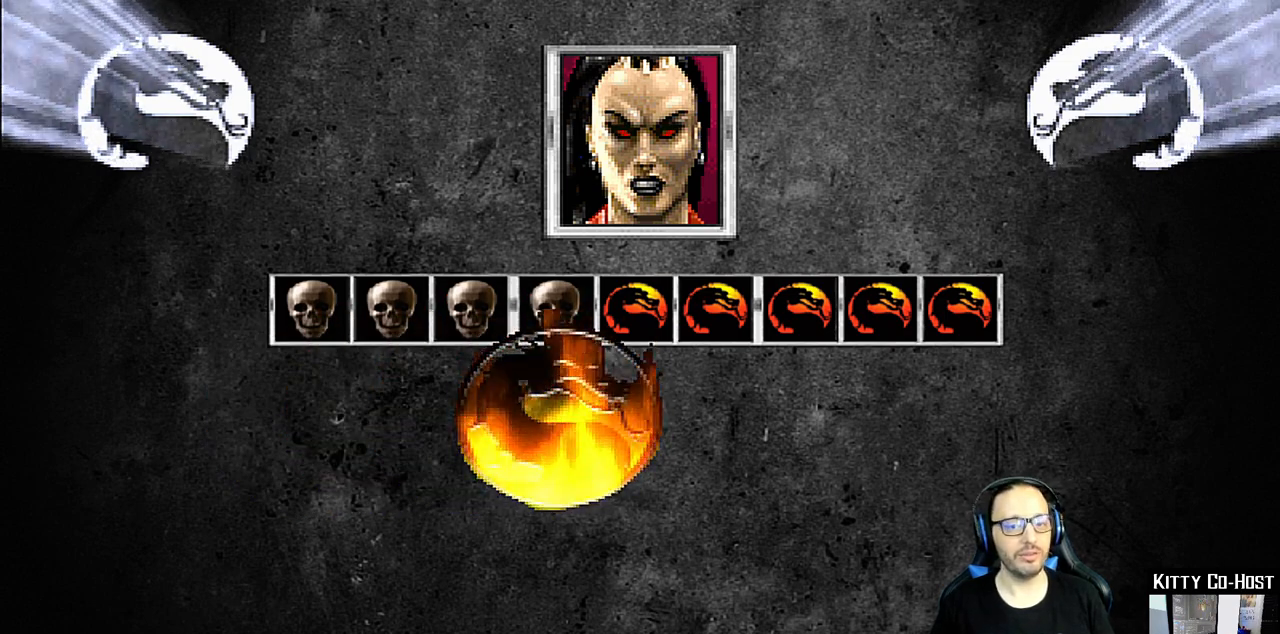
{"dt_ms": 500, "buttons": ["CROSS"], "left_stick": "center", "right_stick": "center", "events": [[100, "DPAD_UP", "down"], [217, "DPAD_UP", "up"], [333, "CROSS", "down"]]}
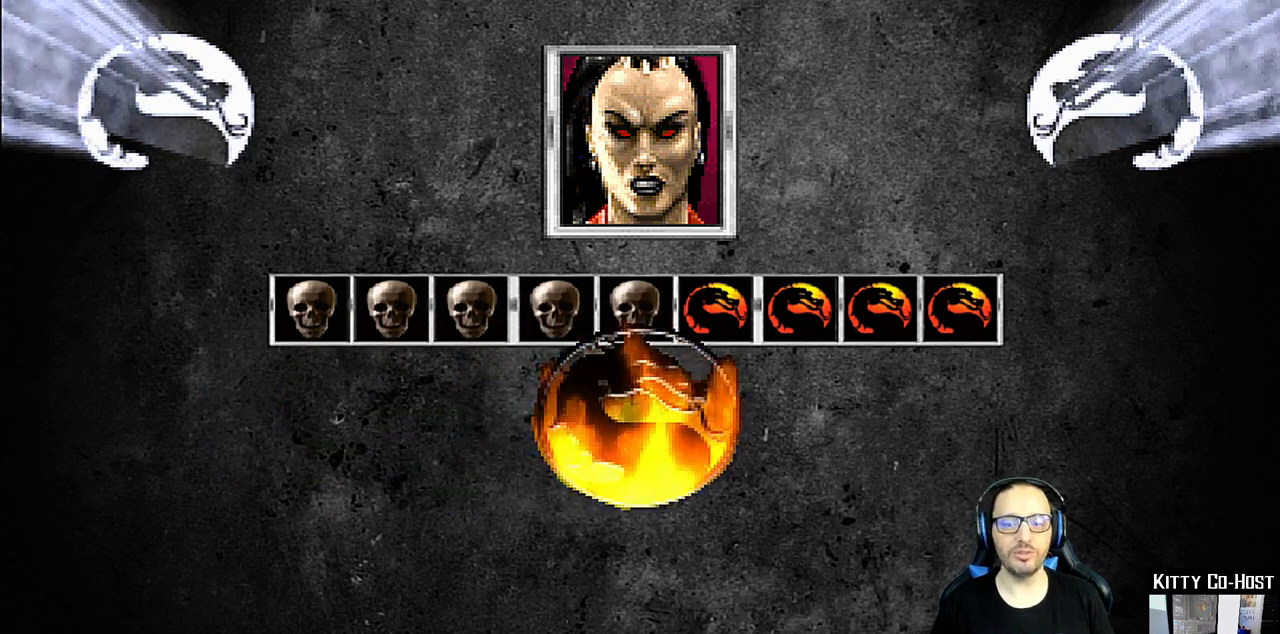
{"dt_ms": 500, "buttons": ["CROSS"], "left_stick": "center", "right_stick": "center", "events": [[133, "CROSS", "up"], [233, "DPAD_UP", "down"], [333, "DPAD_UP", "up"], [450, "CROSS", "down"]]}
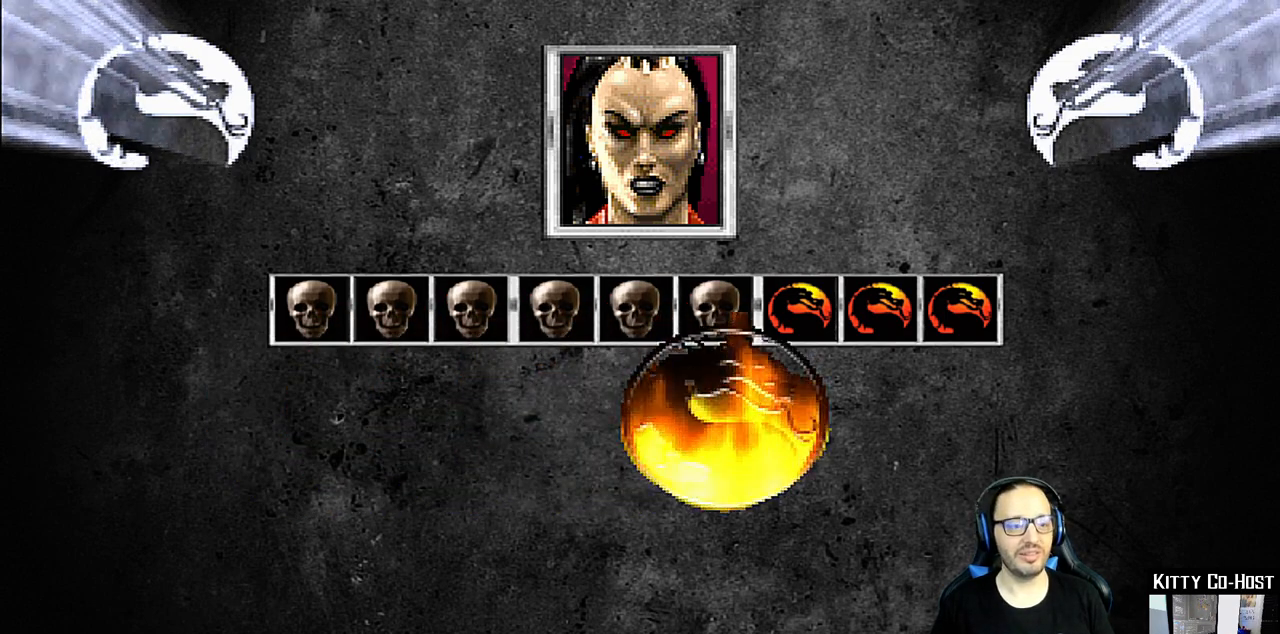
{"dt_ms": 500, "buttons": [], "left_stick": "center", "right_stick": "center", "events": [[267, "CROSS", "up"], [367, "DPAD_UP", "down"], [467, "DPAD_UP", "up"]]}
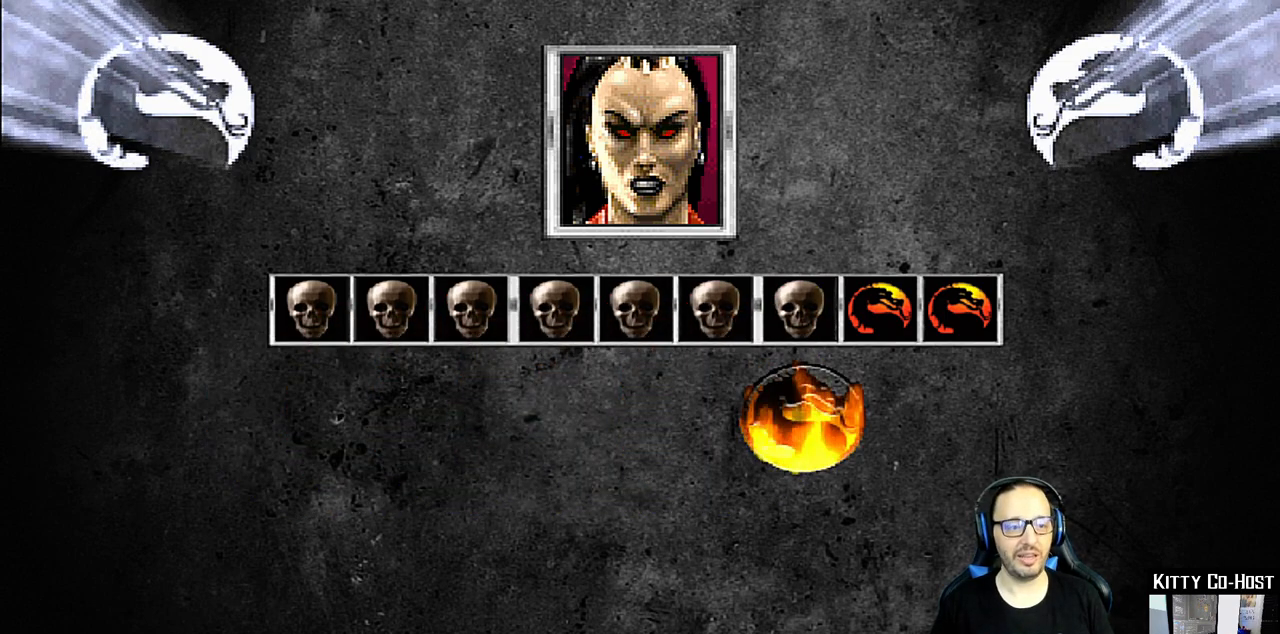
{"dt_ms": 500, "buttons": ["DPAD_UP"], "left_stick": "center", "right_stick": "center", "events": [[83, "CROSS", "down"], [400, "CROSS", "up"], [450, "DPAD_UP", "down"]]}
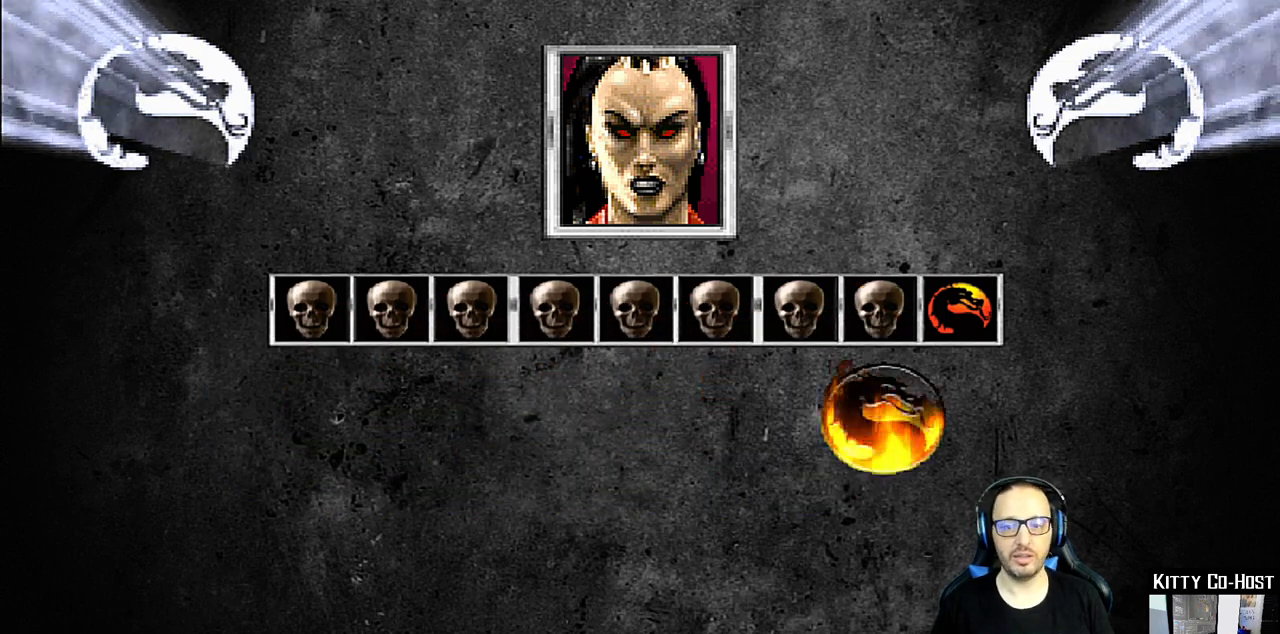
{"dt_ms": 500, "buttons": [], "left_stick": "center", "right_stick": "center", "events": [[50, "DPAD_UP", "up"], [167, "CROSS", "down"], [500, "CROSS", "up"]]}
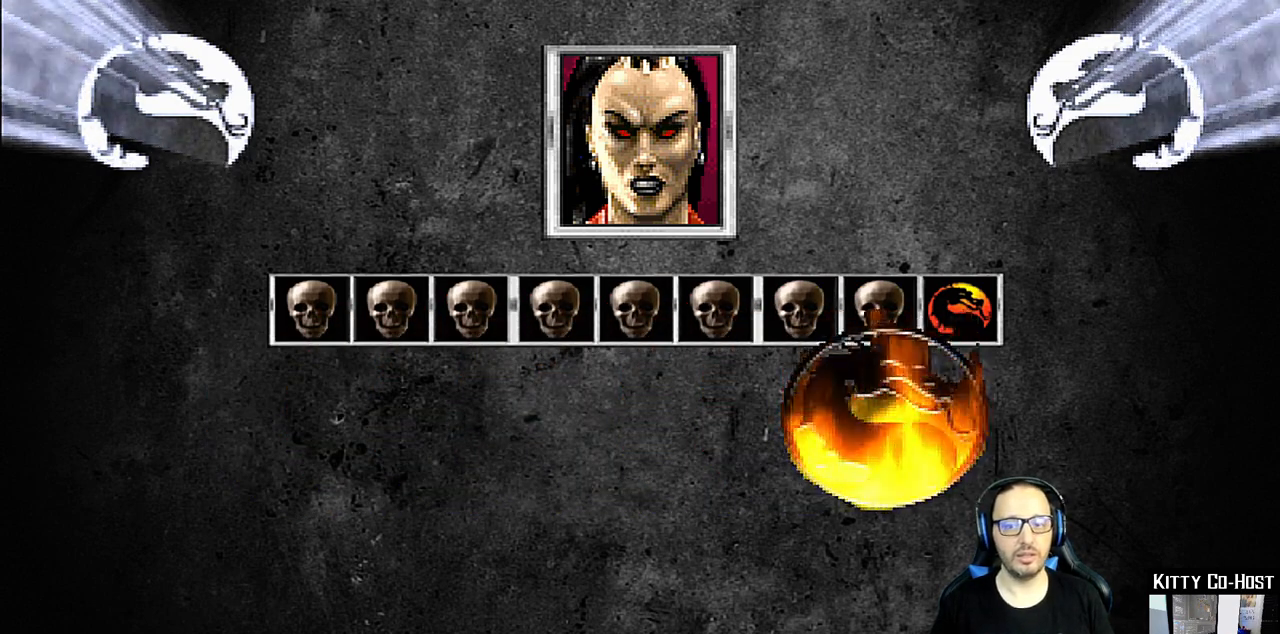
{"dt_ms": 500, "buttons": ["CROSS"], "left_stick": "center", "right_stick": "center", "events": [[17, "DPAD_UP", "down"], [117, "DPAD_UP", "up"], [200, "CROSS", "down"]]}
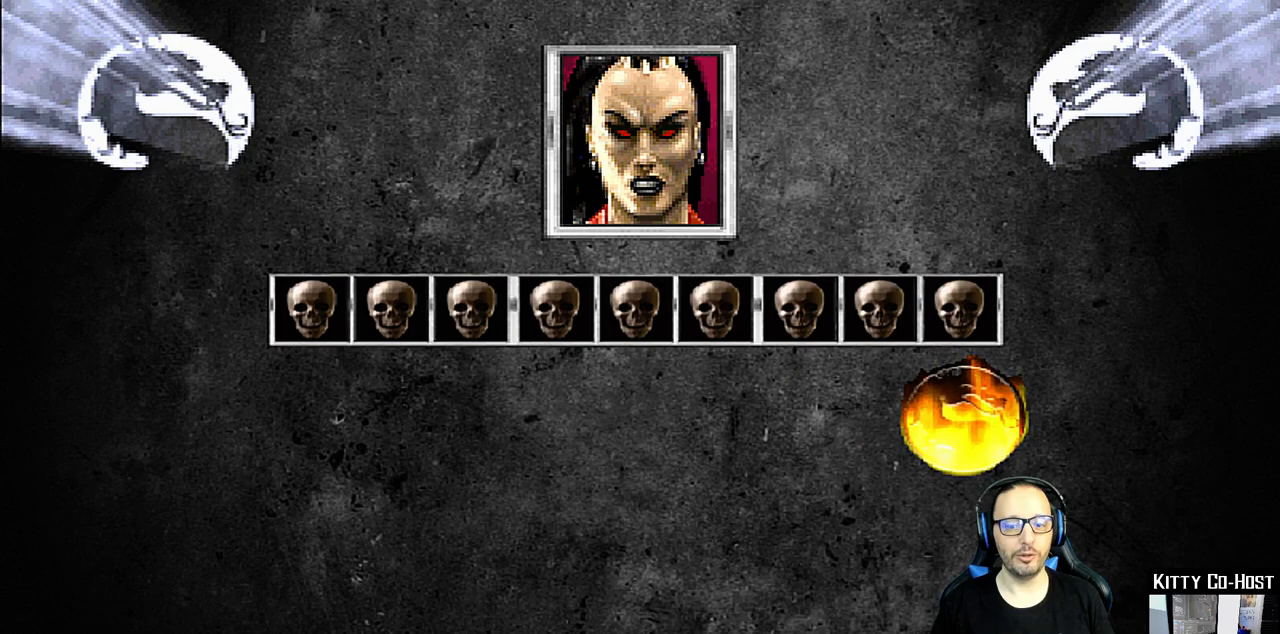
{"dt_ms": 1000, "buttons": ["CROSS"], "left_stick": "center", "right_stick": "center"}
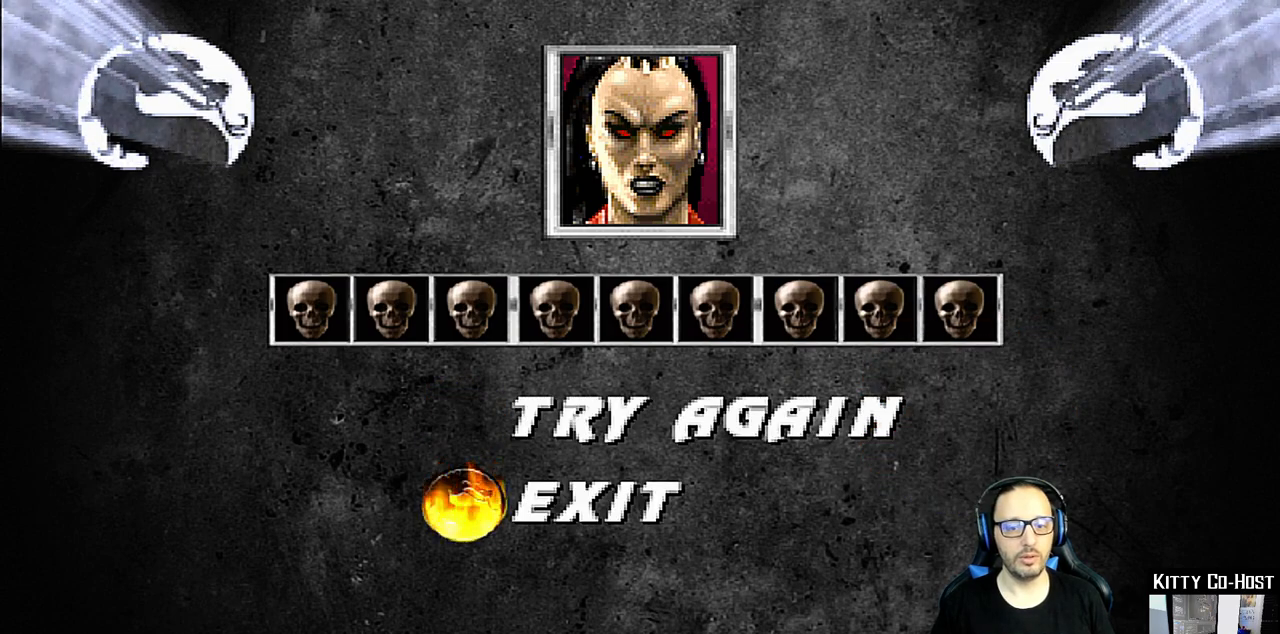
{"dt_ms": 500, "buttons": [], "left_stick": "center", "right_stick": "center", "events": [[100, "CROSS", "up"], [200, "CROSS", "down"], [383, "CROSS", "up"]]}
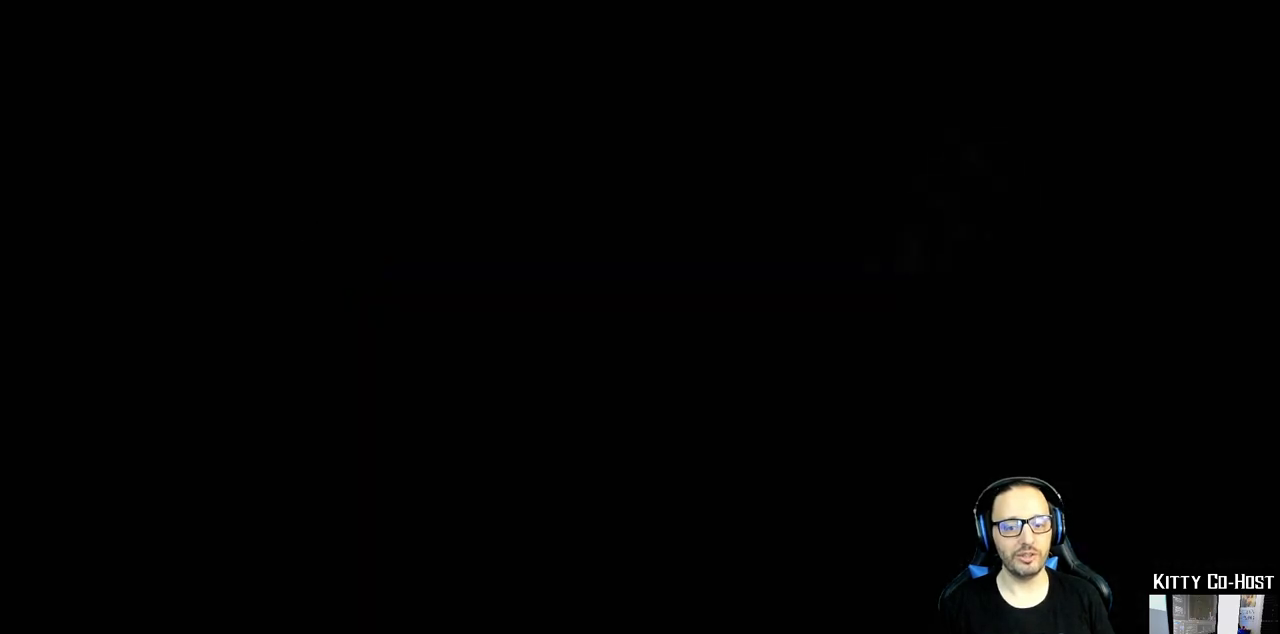
{"dt_ms": 500, "buttons": ["CROSS"], "left_stick": "center", "right_stick": "center", "events": [[400, "CROSS", "down"]]}
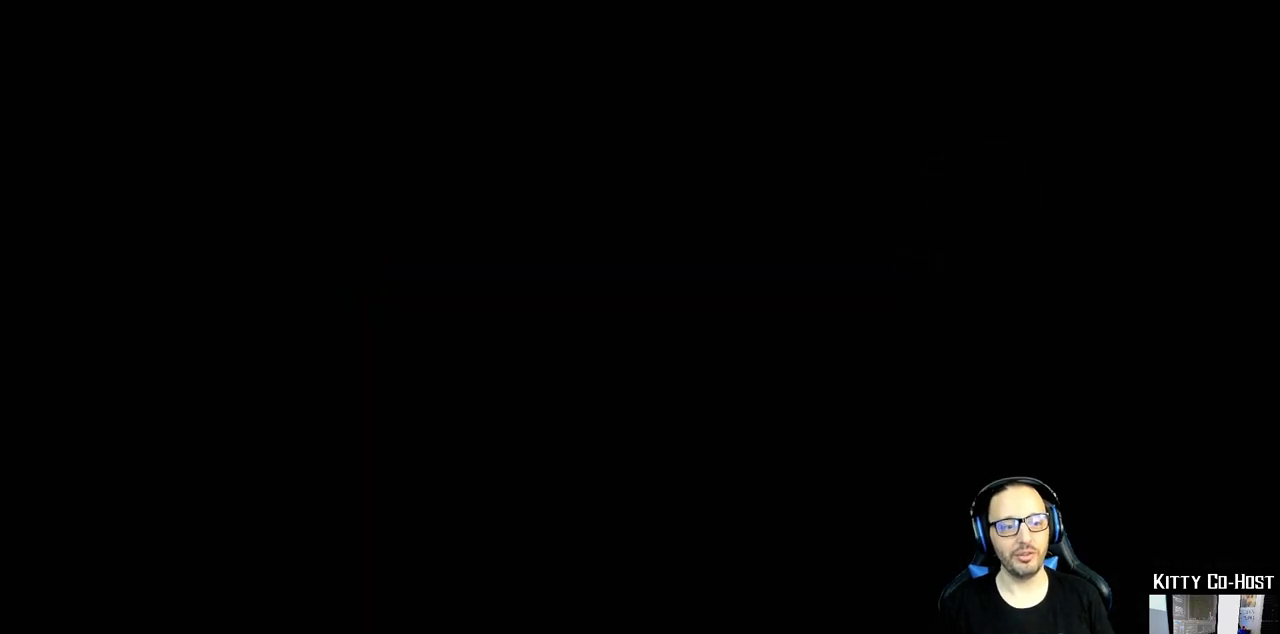
{"dt_ms": 500, "buttons": ["L1"], "left_stick": "center", "right_stick": "center", "events": [[33, "CROSS", "up"], [50, "L1", "down"], [150, "L1", "up"], [183, "CROSS", "down"], [267, "CROSS", "up"], [283, "L1", "down"], [383, "L1", "up"], [417, "CROSS", "down"], [483, "L1", "down"], [500, "CROSS", "up"]]}
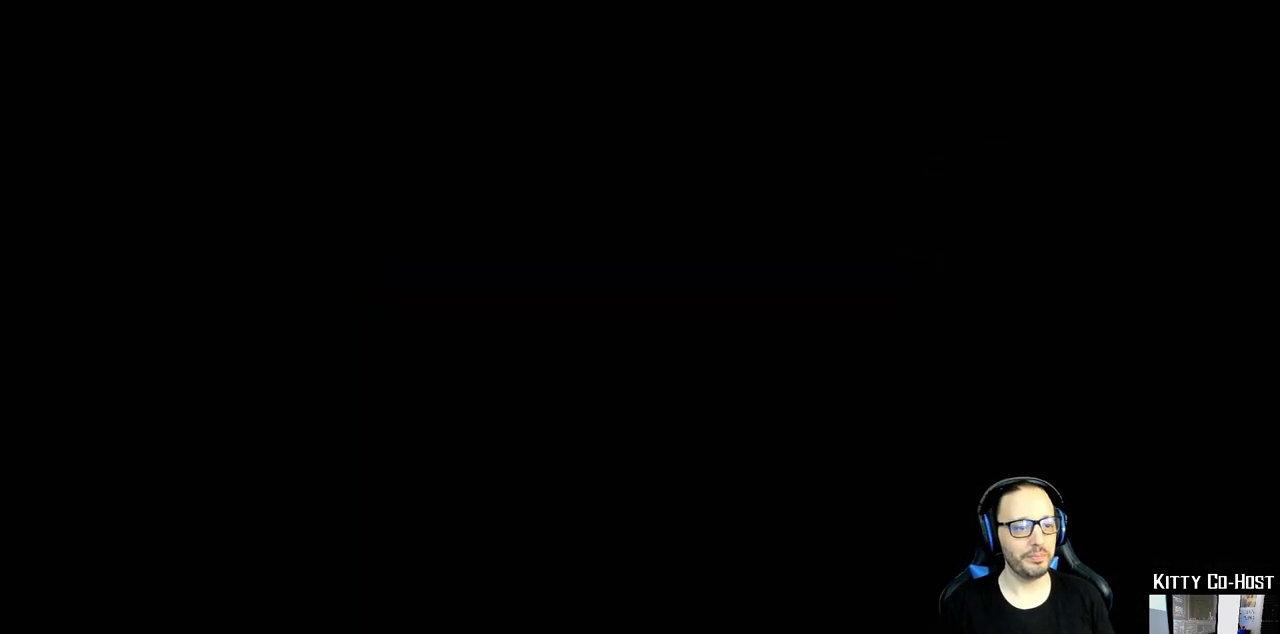
{"dt_ms": 500, "buttons": [], "left_stick": "center", "right_stick": "center", "events": [[83, "L1", "up"], [117, "CROSS", "down"], [250, "CROSS", "up"]]}
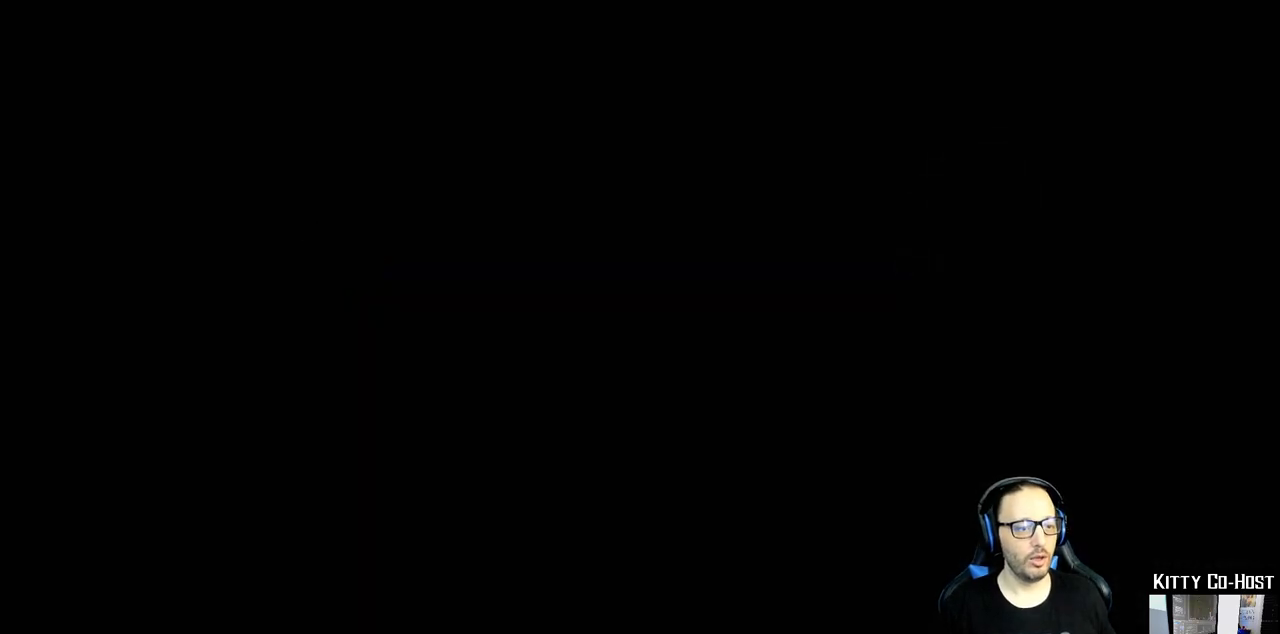
{"dt_ms": 500, "buttons": [], "left_stick": "center", "right_stick": "center", "events": []}
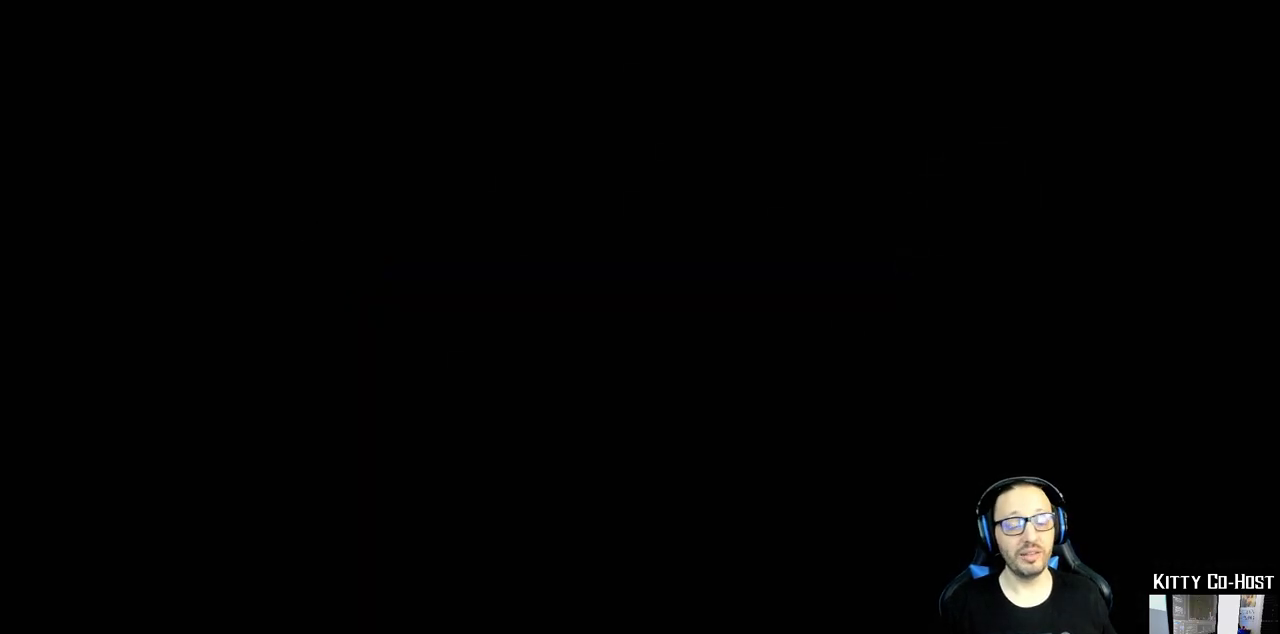
{"dt_ms": 500, "buttons": [], "left_stick": "center", "right_stick": "center", "events": [[83, "CROSS", "down"], [200, "CROSS", "up"]]}
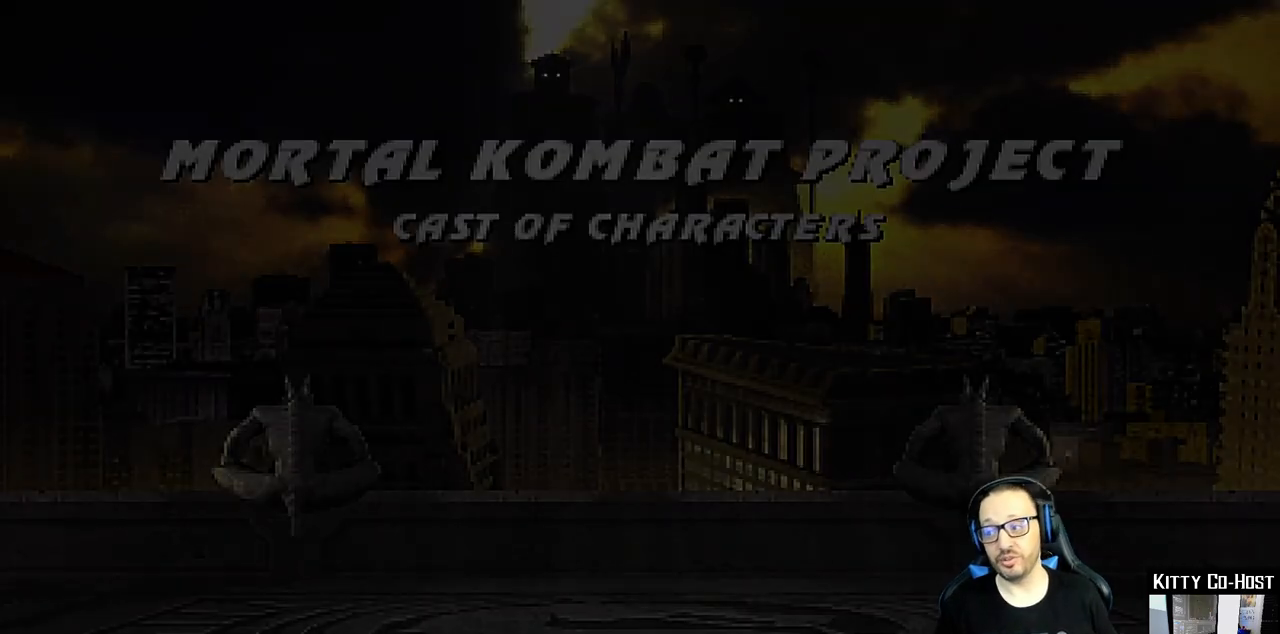
{"dt_ms": 500, "buttons": [], "left_stick": "center", "right_stick": "center", "events": []}
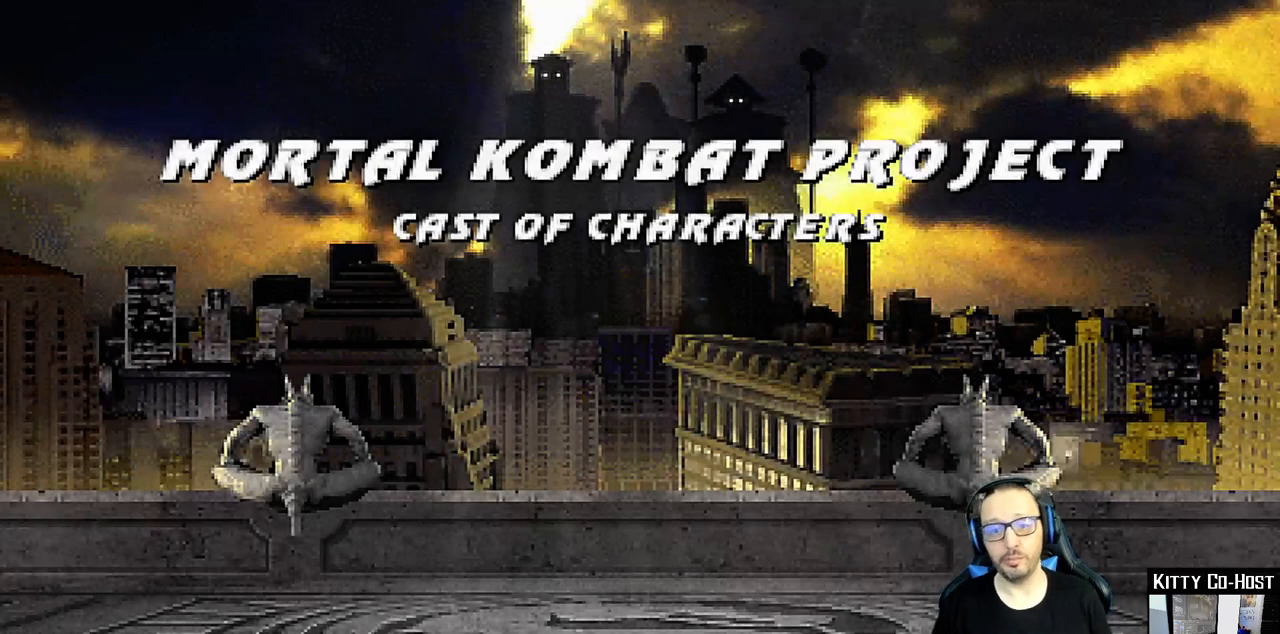
{"dt_ms": 500, "buttons": [], "left_stick": "center", "right_stick": "center", "events": [[17, "CROSS", "down"], [183, "CROSS", "up"]]}
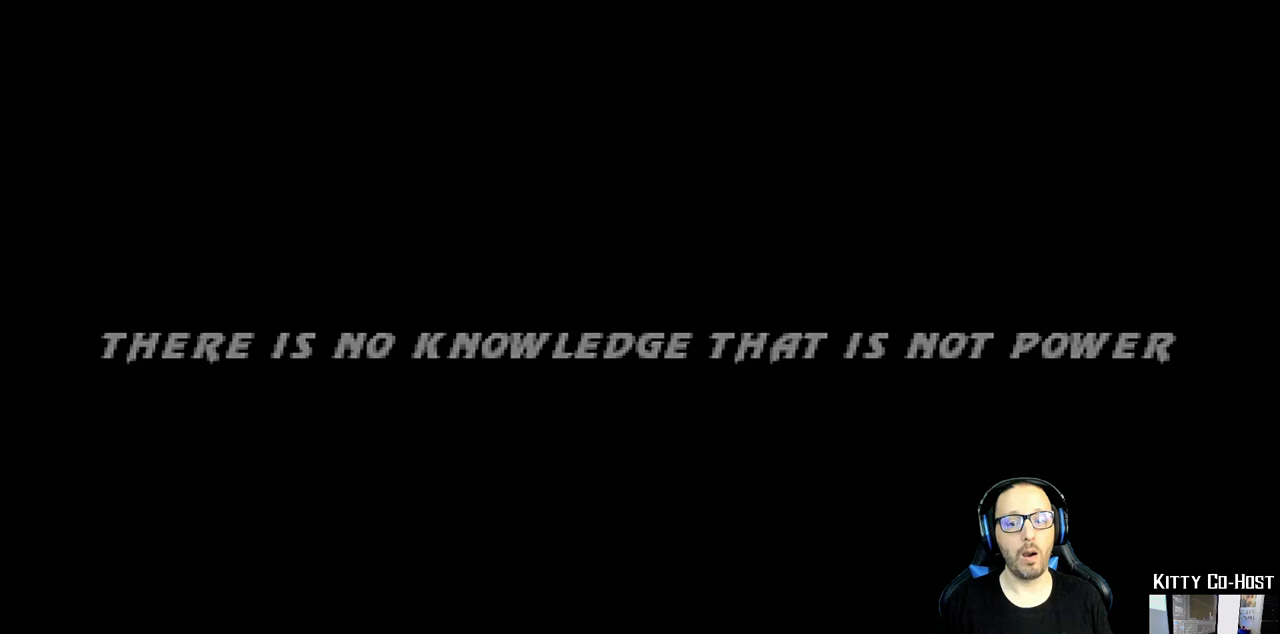
{"dt_ms": 500, "buttons": [], "left_stick": "center", "right_stick": "center", "events": []}
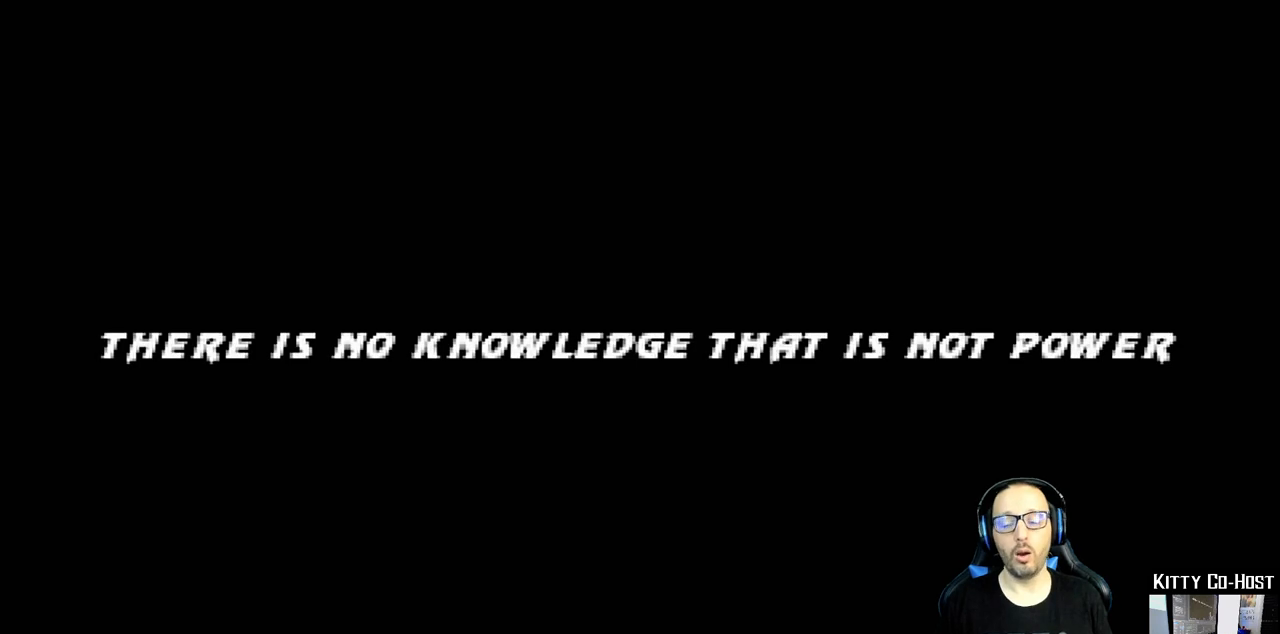
{"dt_ms": 500, "buttons": [], "left_stick": "center", "right_stick": "center", "events": [[317, "CROSS", "down"], [467, "CROSS", "up"]]}
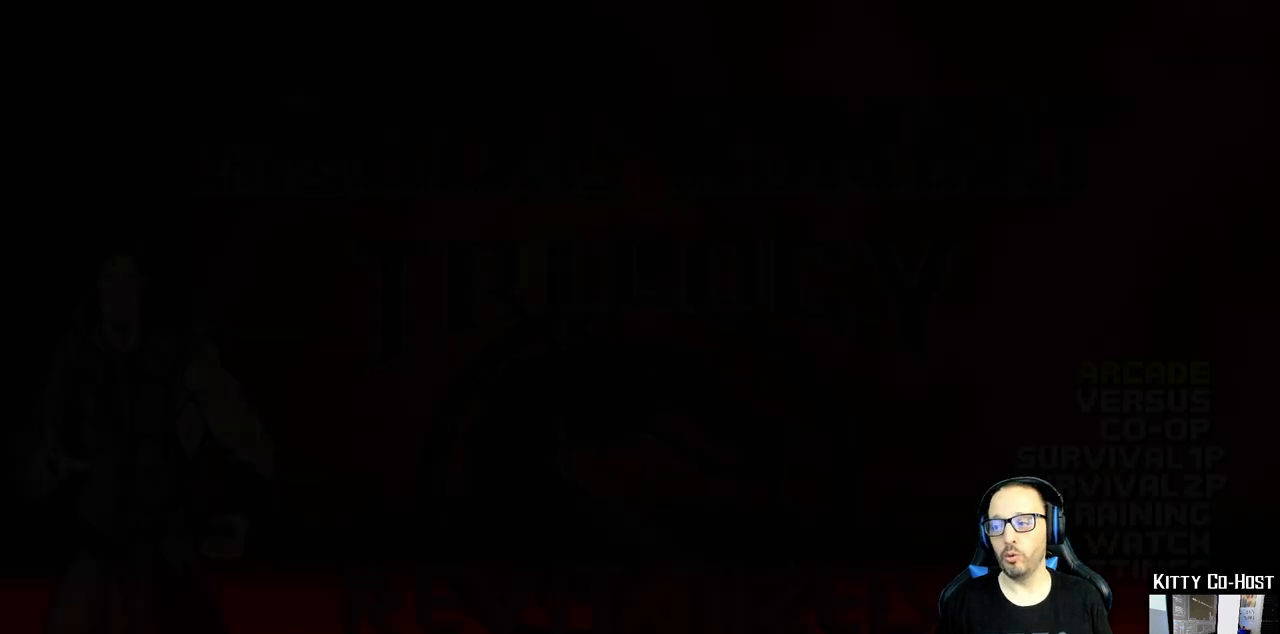
{"dt_ms": 500, "buttons": [], "left_stick": "center", "right_stick": "center", "events": []}
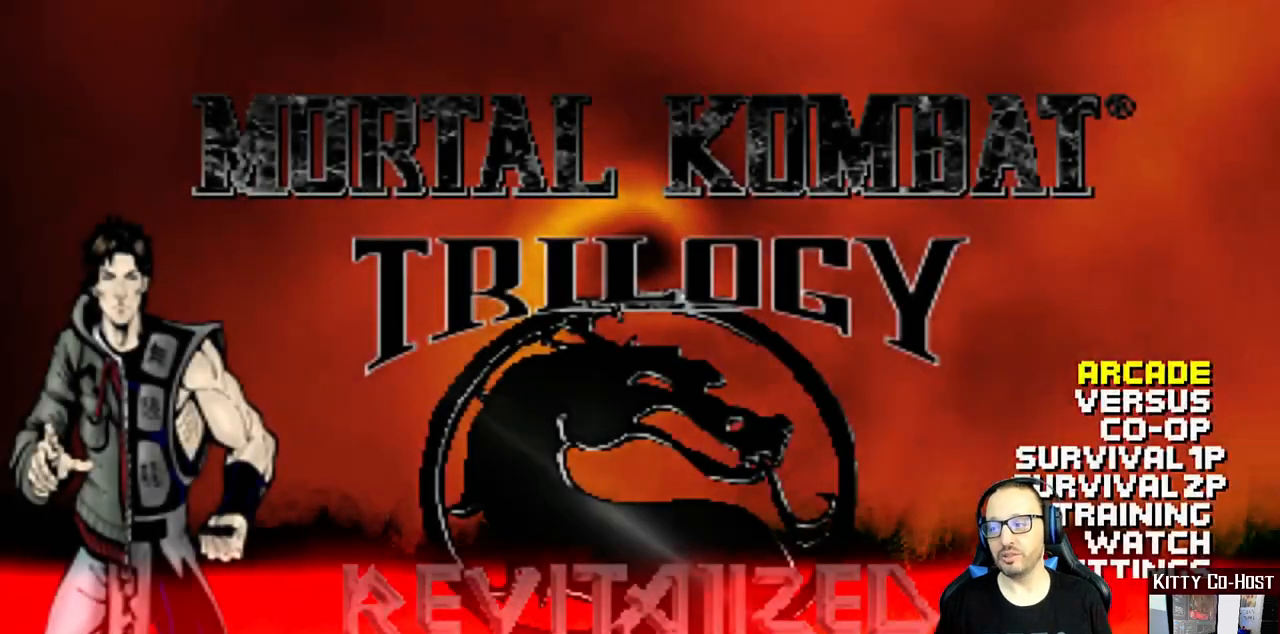
{"dt_ms": 500, "buttons": [], "left_stick": "center", "right_stick": "center", "events": []}
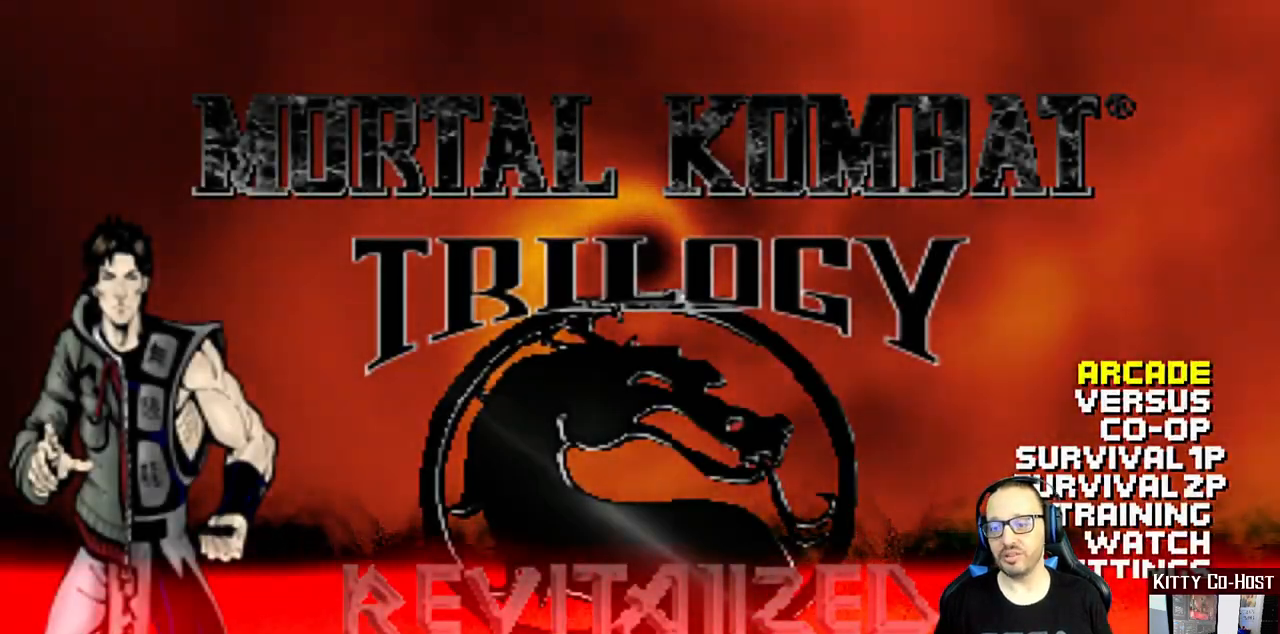
{"dt_ms": 500, "buttons": [], "left_stick": "center", "right_stick": "center", "events": [[350, "CROSS", "down"], [483, "CROSS", "up"]]}
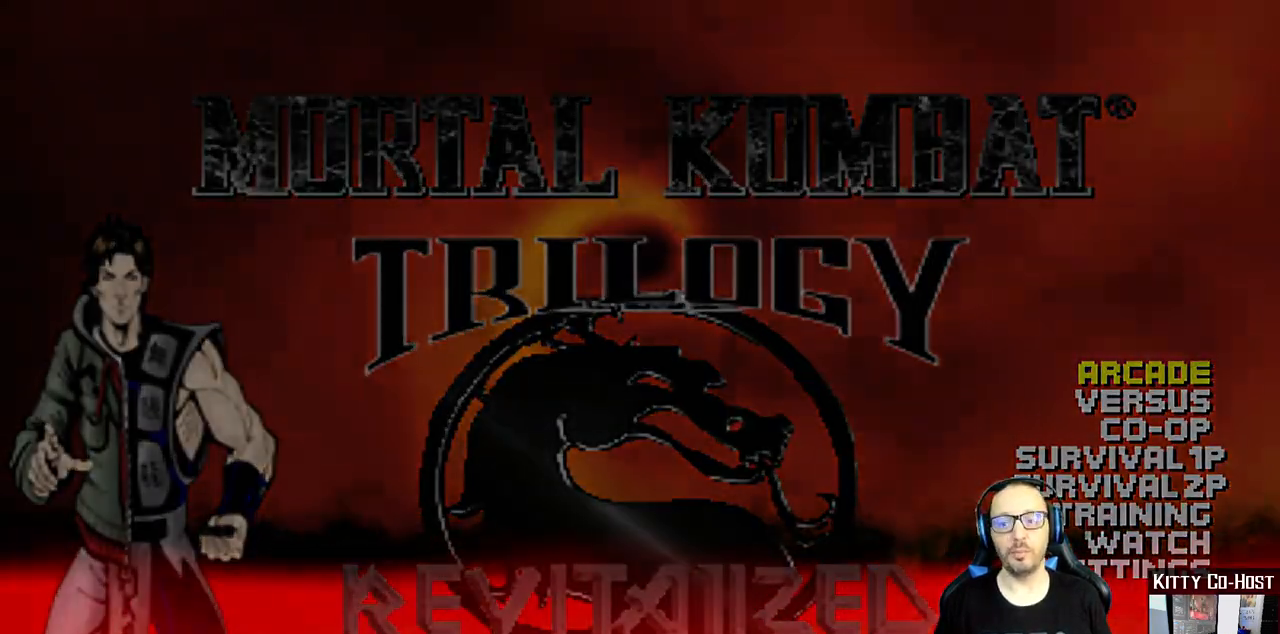
{"dt_ms": 500, "buttons": [], "left_stick": "center", "right_stick": "center", "events": []}
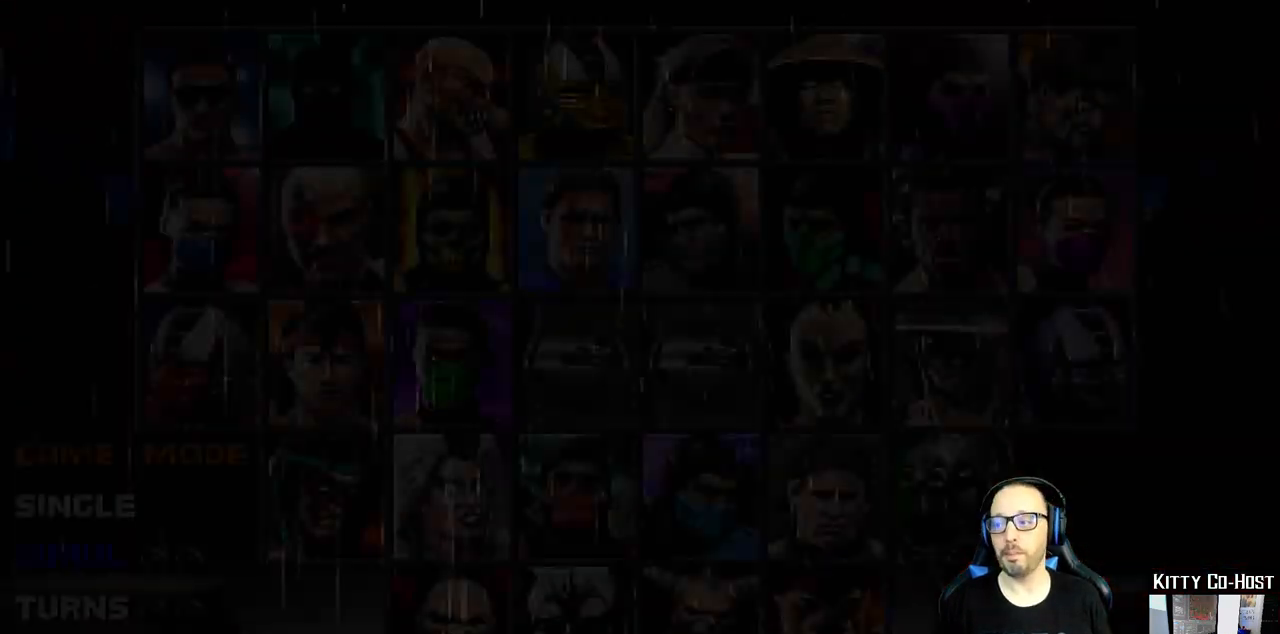
{"dt_ms": 500, "buttons": [], "left_stick": "left", "right_stick": "center", "events": [[317, "left_stick", "left"]]}
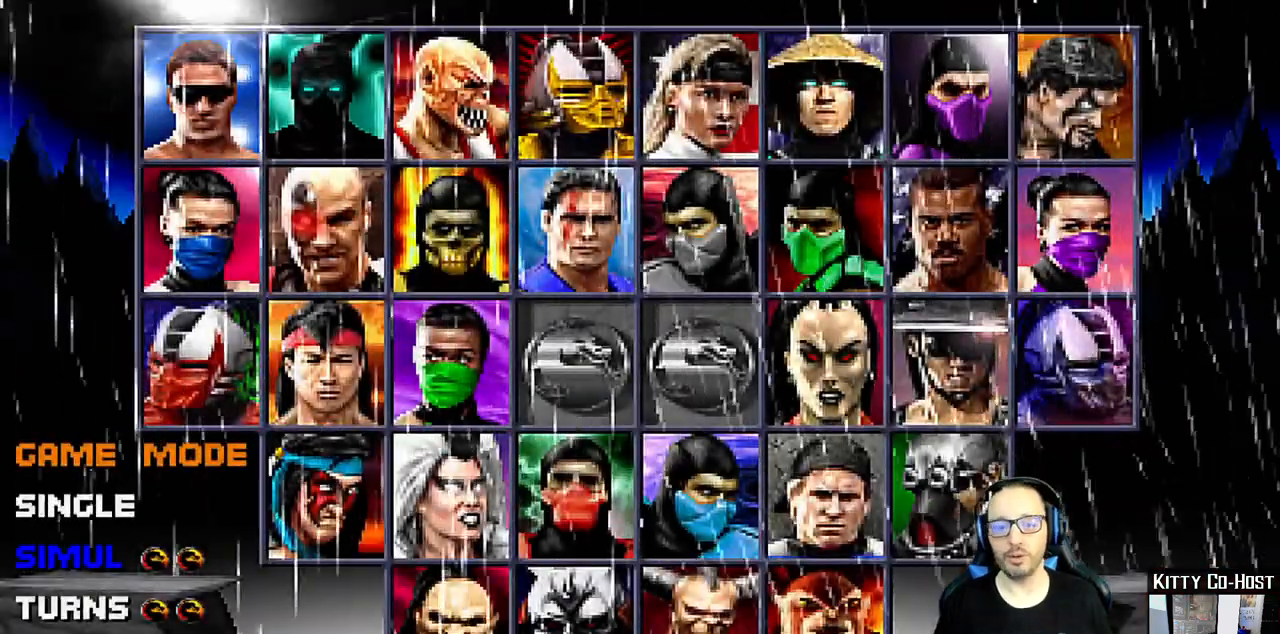
{"dt_ms": 500, "buttons": [], "left_stick": "left", "right_stick": "center", "events": []}
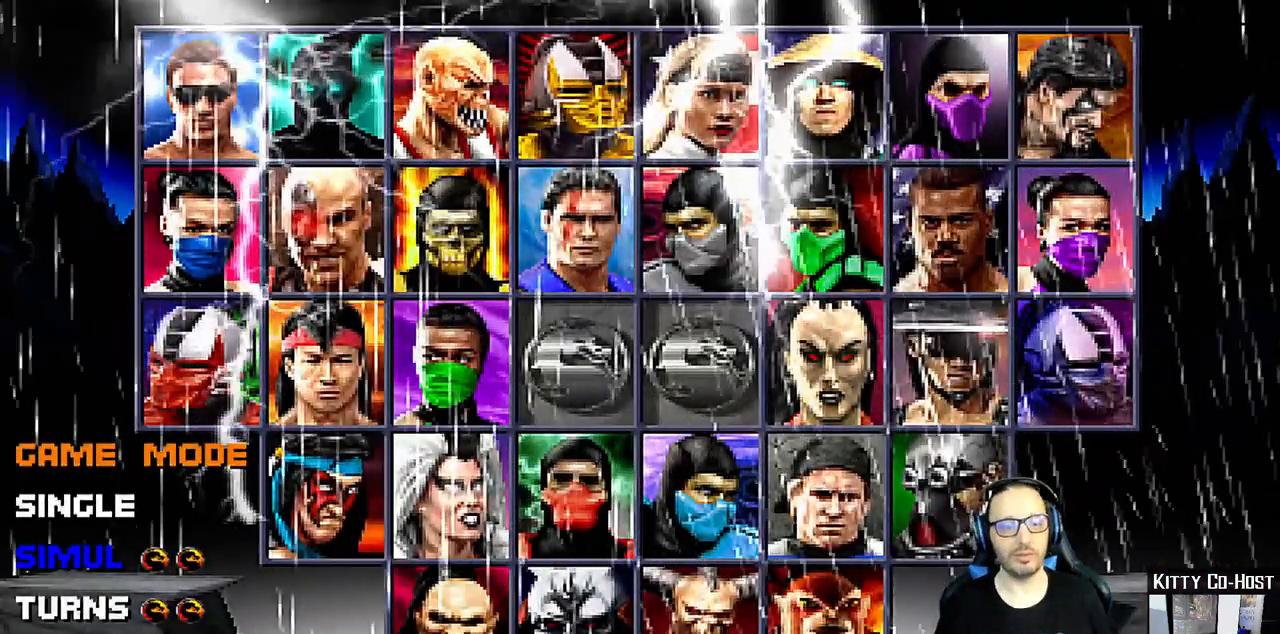
{"dt_ms": 500, "buttons": ["CROSS"], "left_stick": "left", "right_stick": "center", "events": [[233, "DPAD_UP", "down"], [317, "DPAD_UP", "up"], [467, "CROSS", "down"]]}